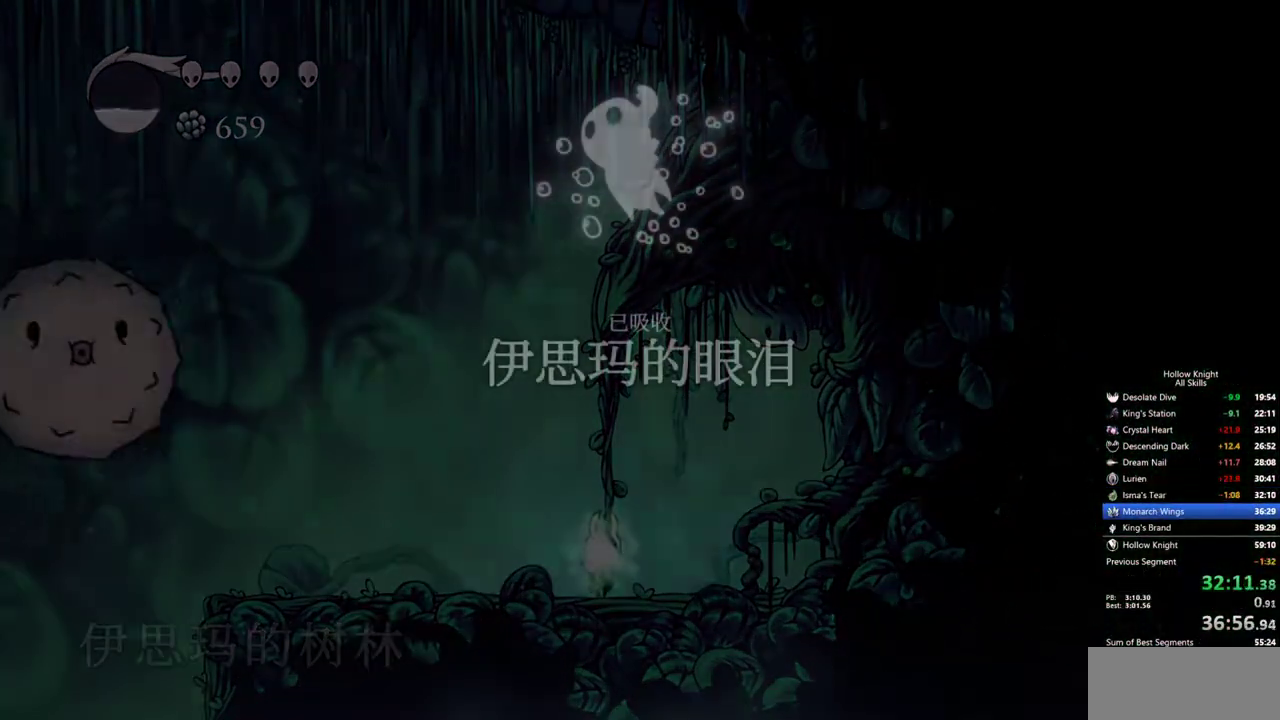
Gameplay with keyboard; each line is a JSON object with the keys held at the frame after it. "events" lists presses ("down") and releases ("up") of "cdash", "dash", "dnail", "down", "heal", "inv", "jump", "left", "nail", "right", "spell" and "up" between this image and that frame as [ms after this image, input, new state], when the widget could be followed in between. No other keys are recorded. Mouse input is not recorded. Key names are as the overlay labels them; some are game actions (e.g. jump) rather than physical keys.
{"keys": [], "events": []}
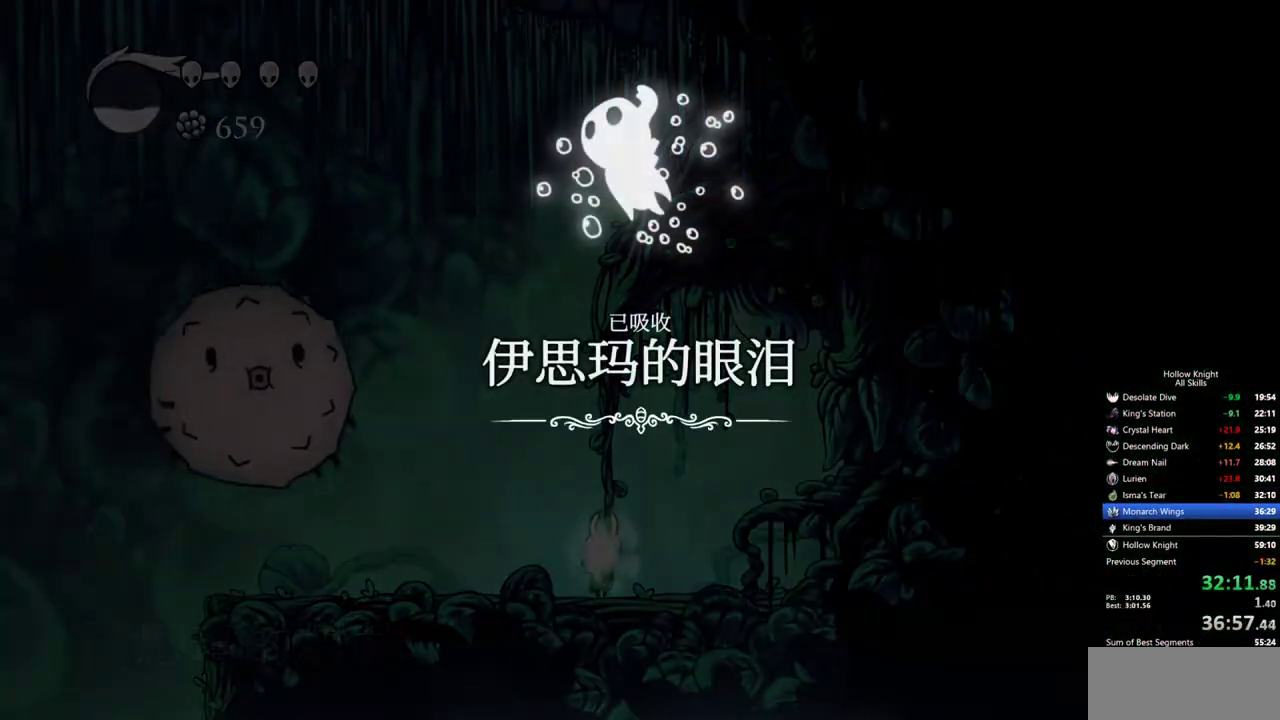
{"keys": ["left"], "events": [[333, "left", "down"]]}
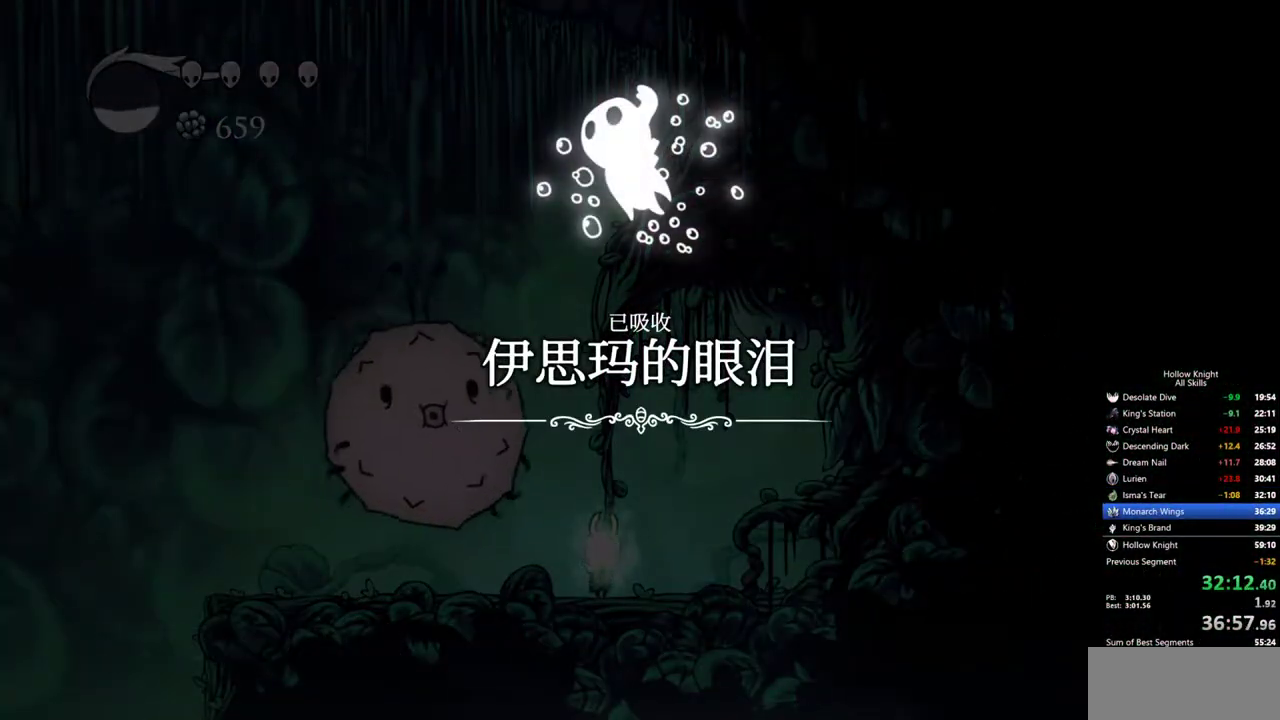
{"keys": ["left"], "events": []}
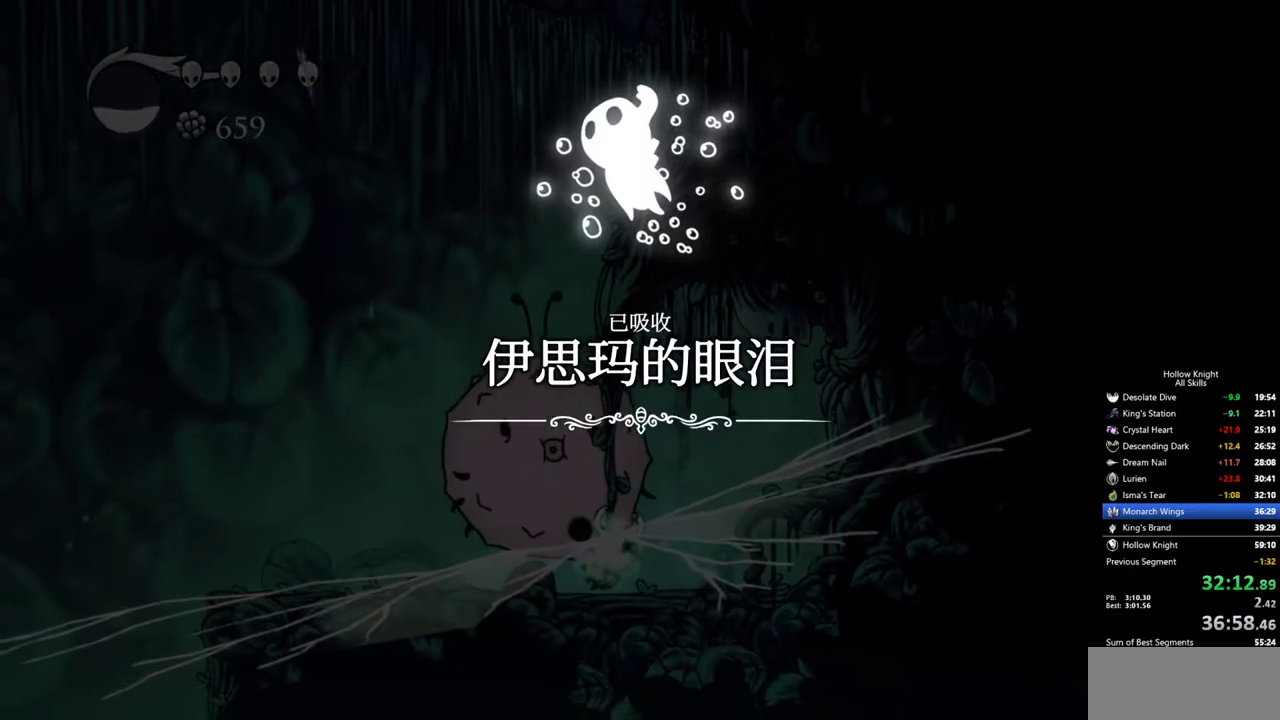
{"keys": ["left"], "events": []}
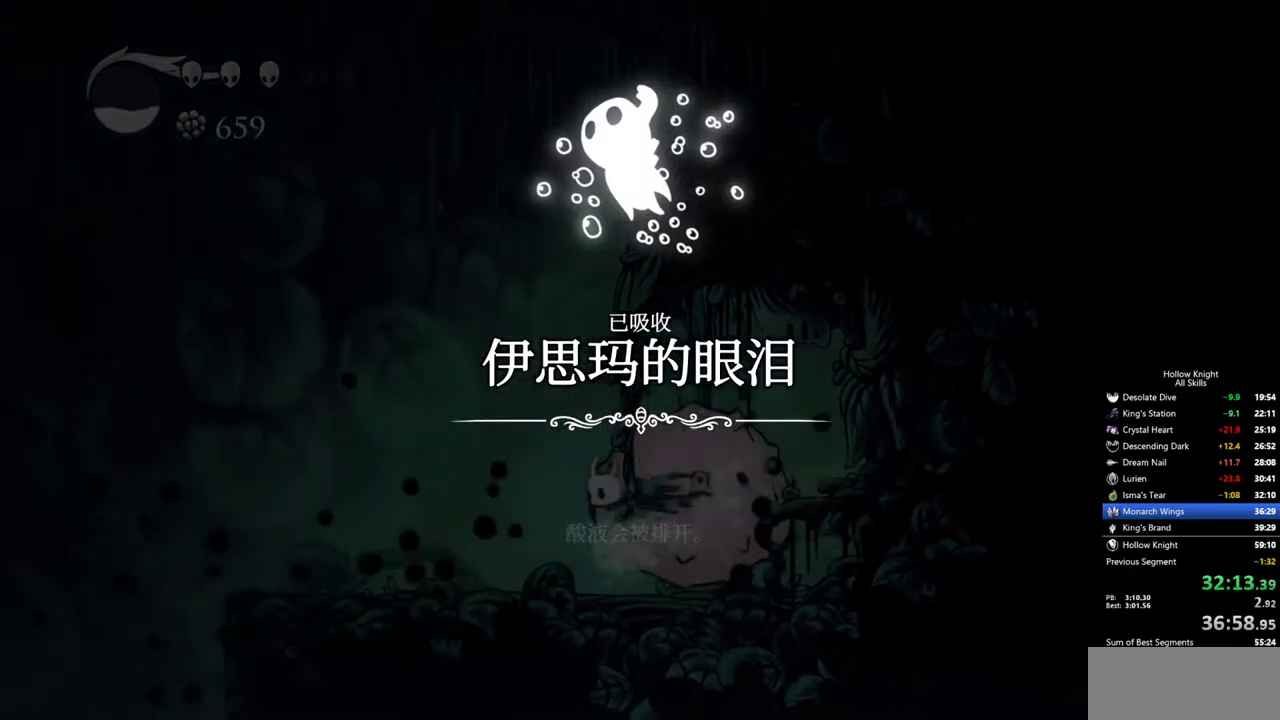
{"keys": ["left"], "events": []}
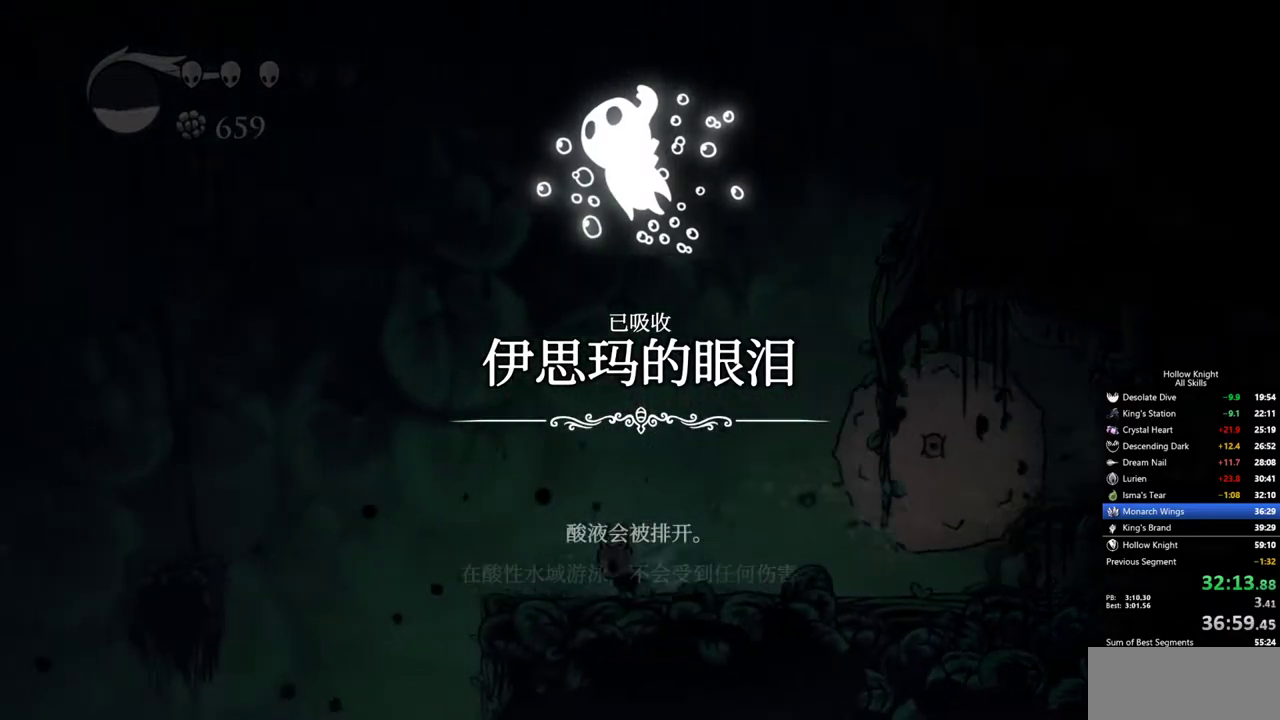
{"keys": ["left"], "events": []}
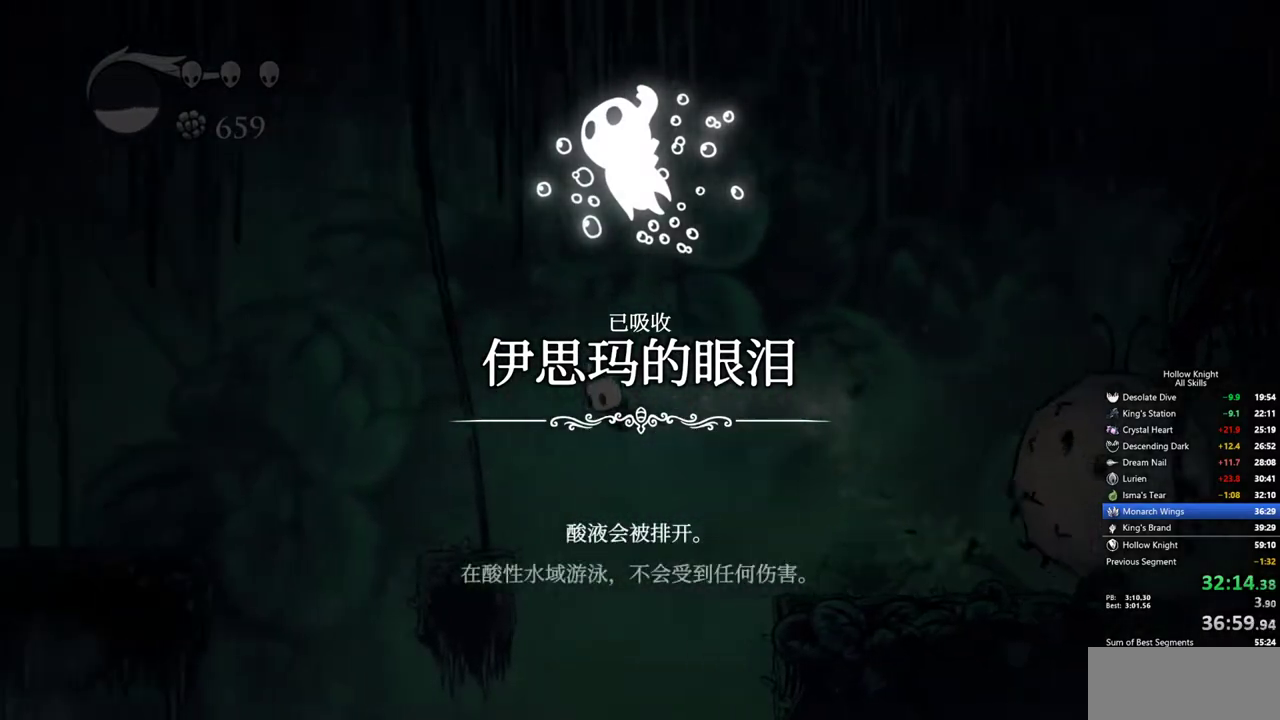
{"keys": ["left"], "events": []}
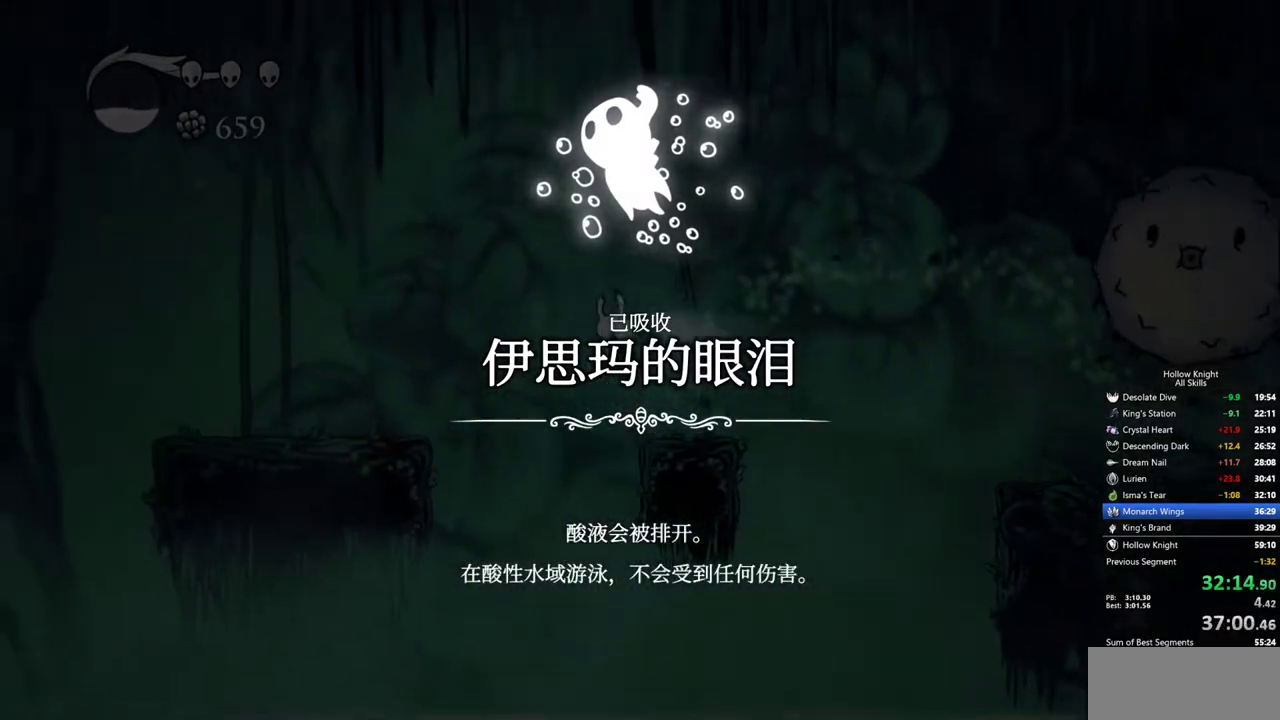
{"keys": ["left"], "events": []}
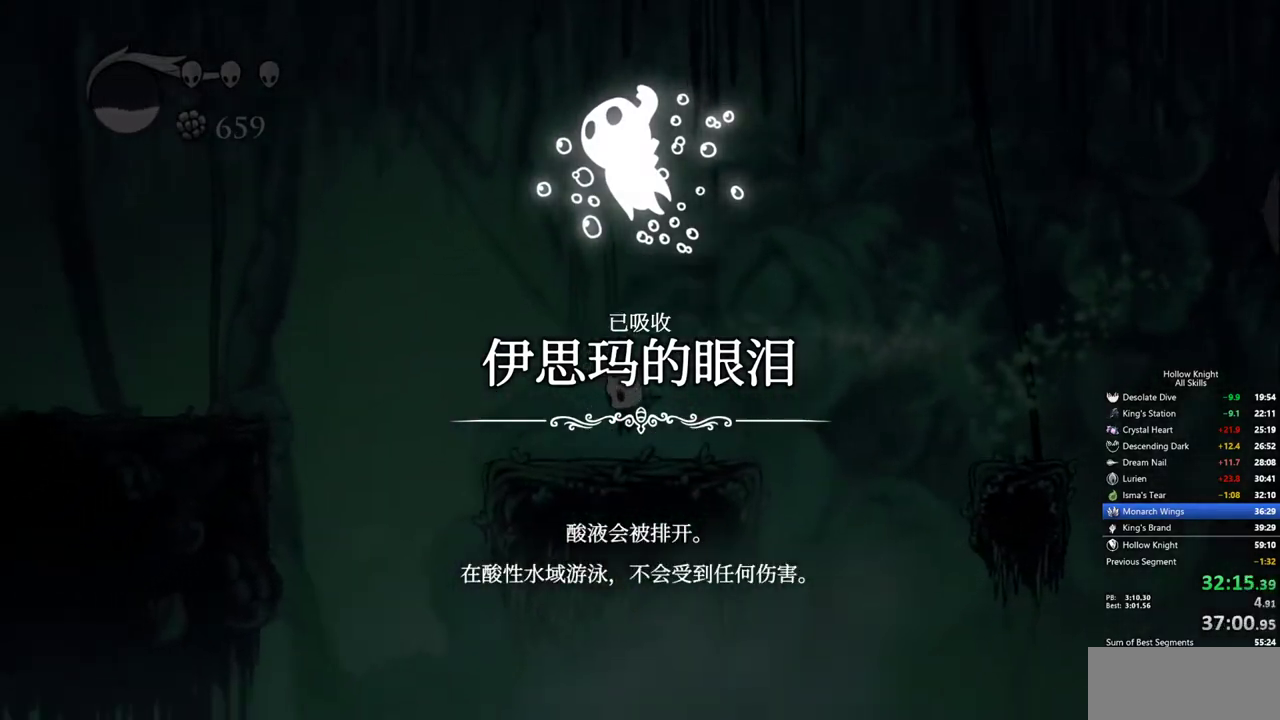
{"keys": ["left"], "events": []}
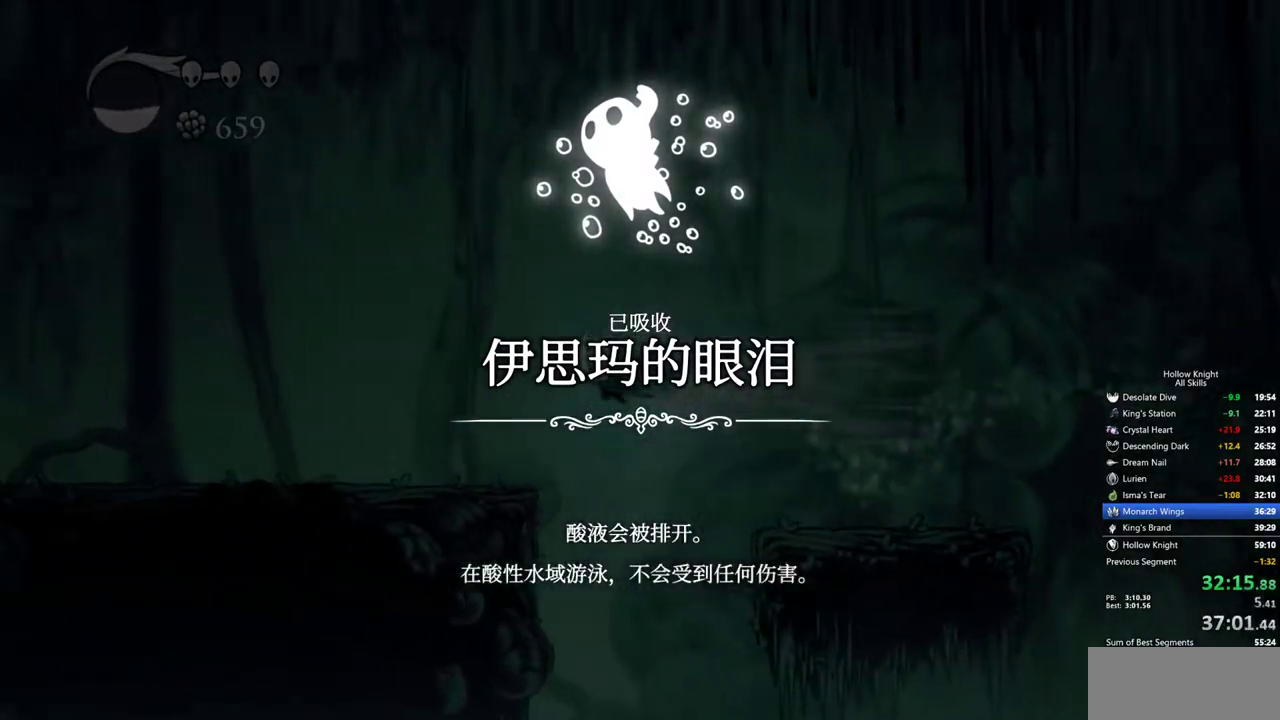
{"keys": ["cdash"], "events": [[417, "left", "up"], [450, "cdash", "down"]]}
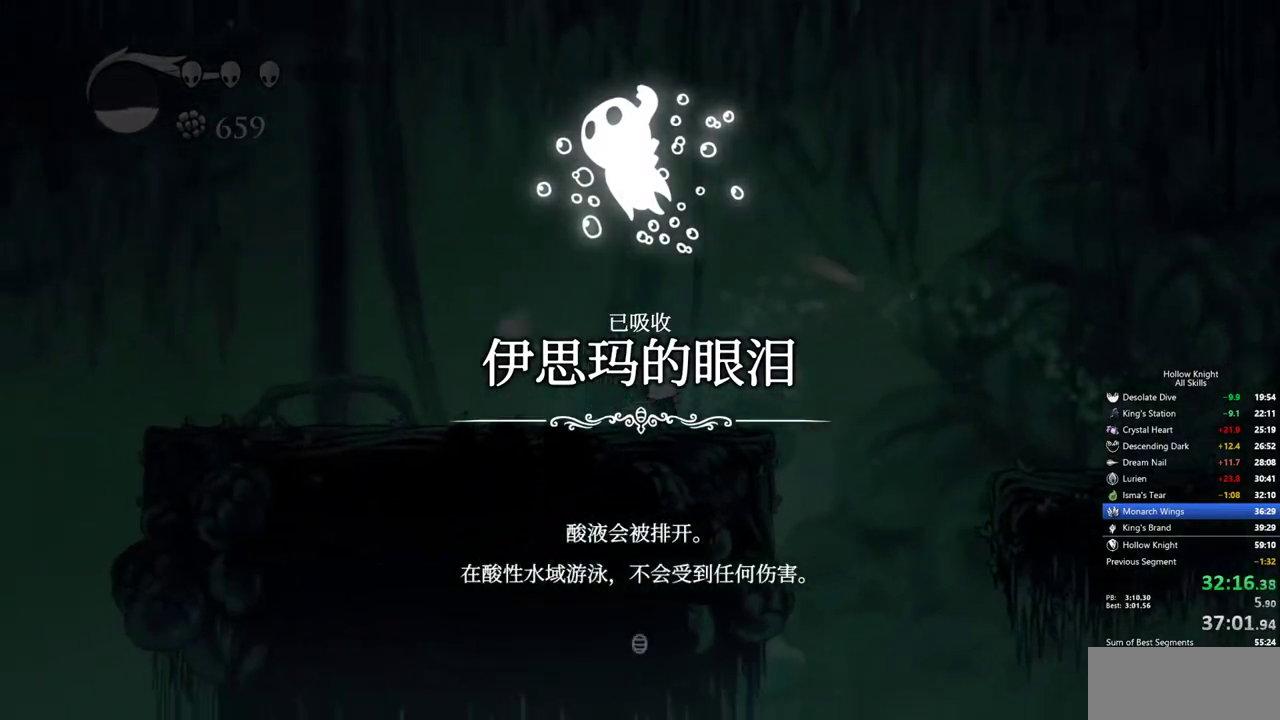
{"keys": ["cdash"], "events": []}
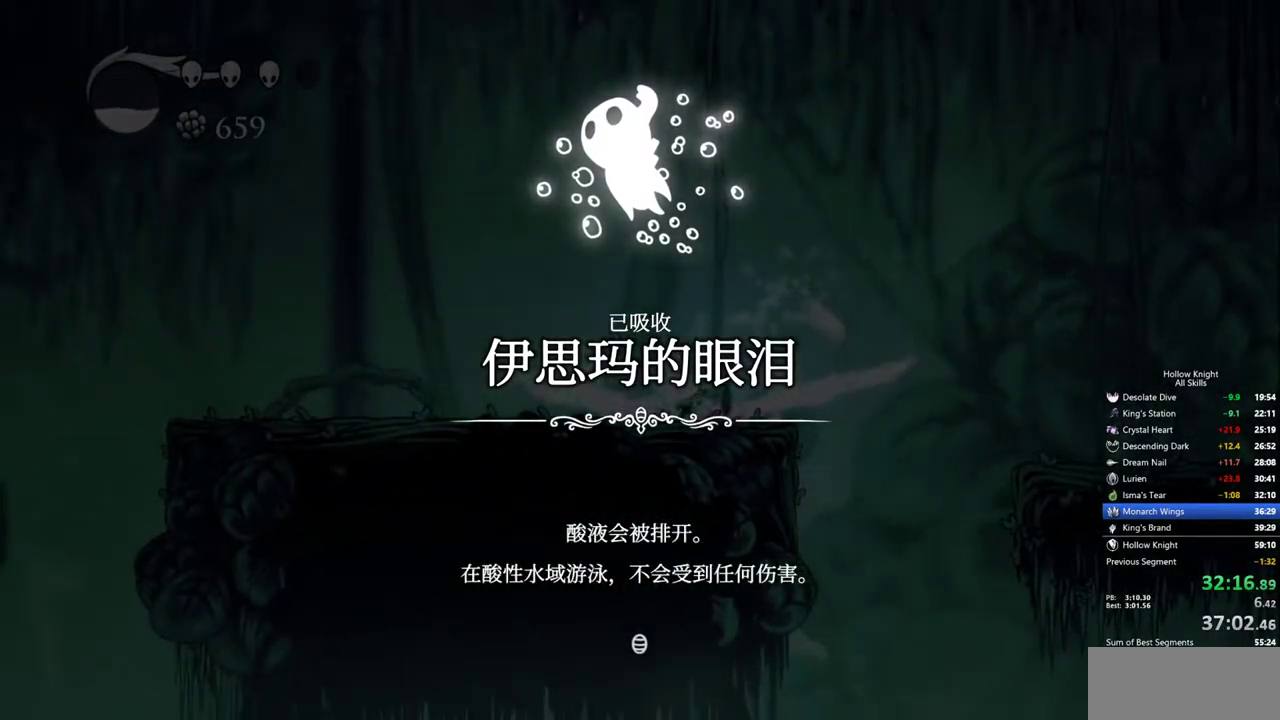
{"keys": [], "events": [[400, "cdash", "up"]]}
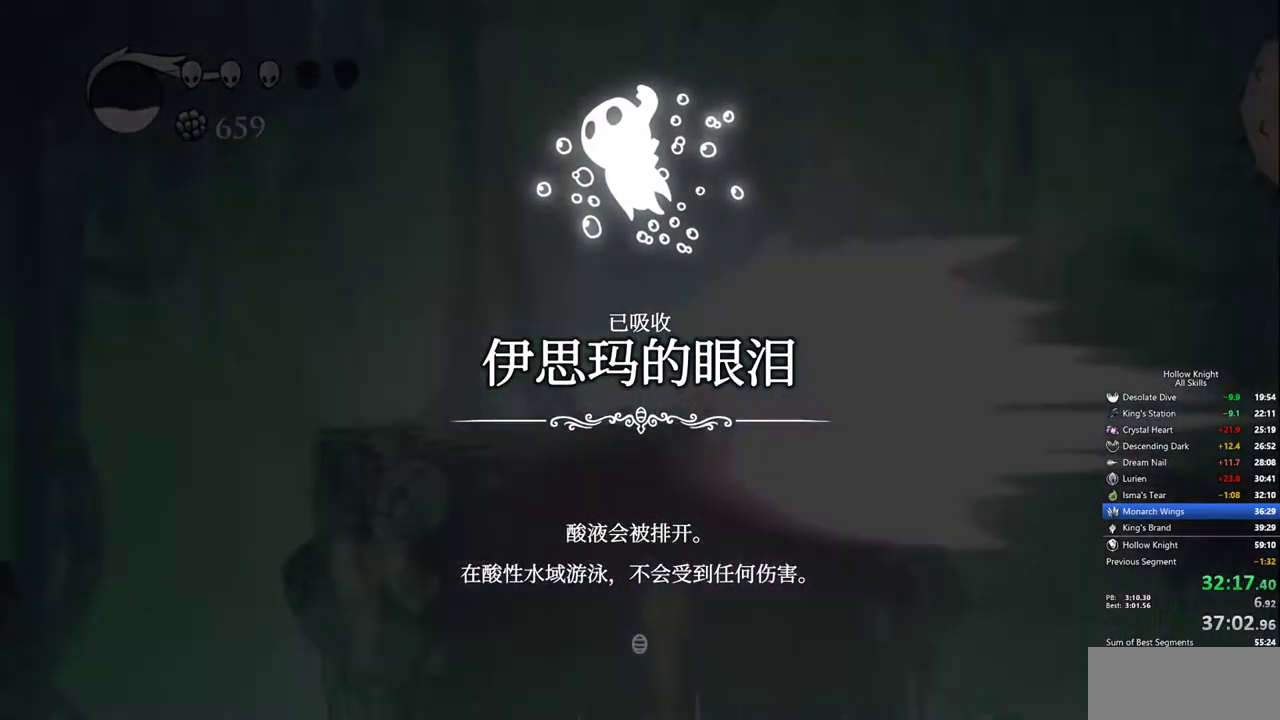
{"keys": [], "events": []}
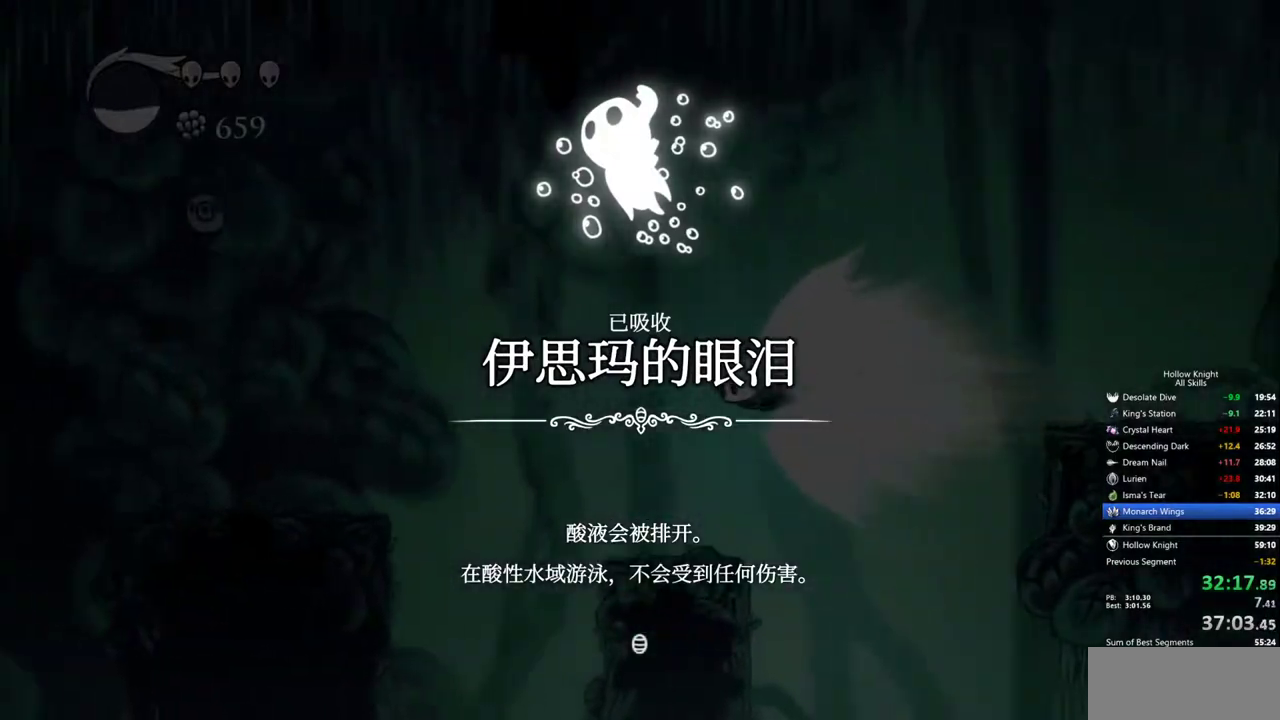
{"keys": [], "events": []}
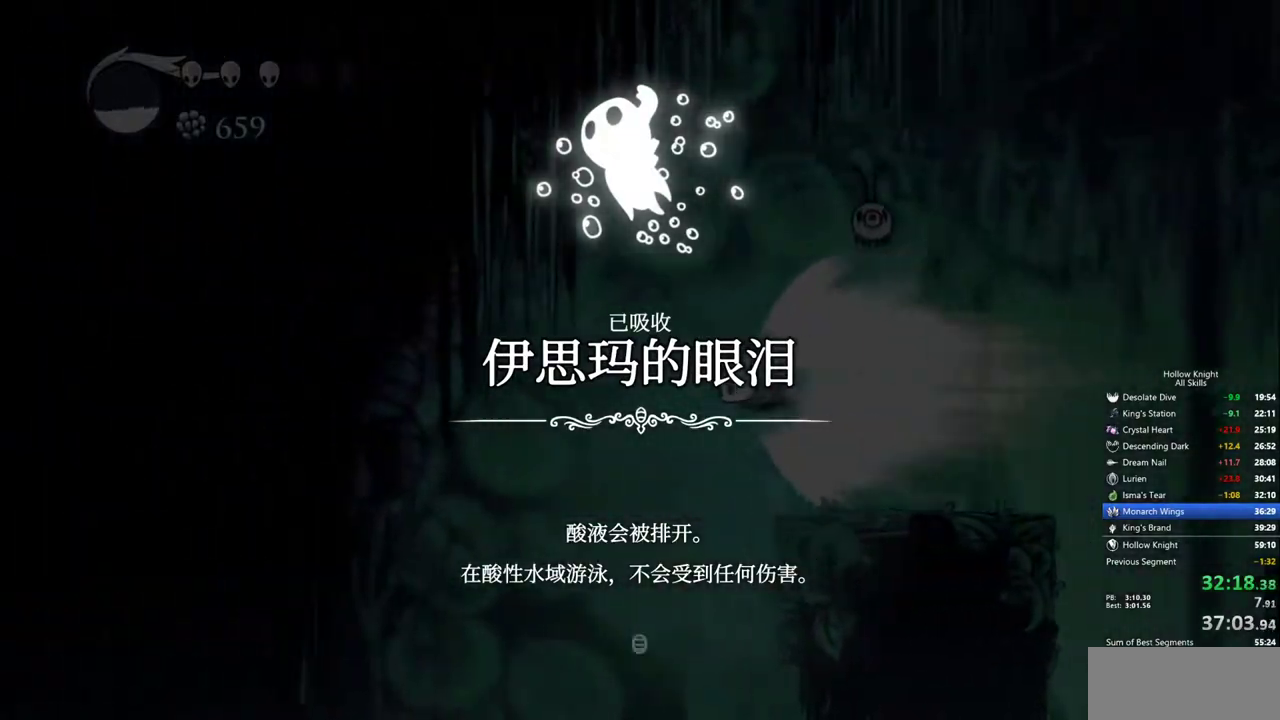
{"keys": [], "events": [[17, "cdash", "down"], [167, "cdash", "up"]]}
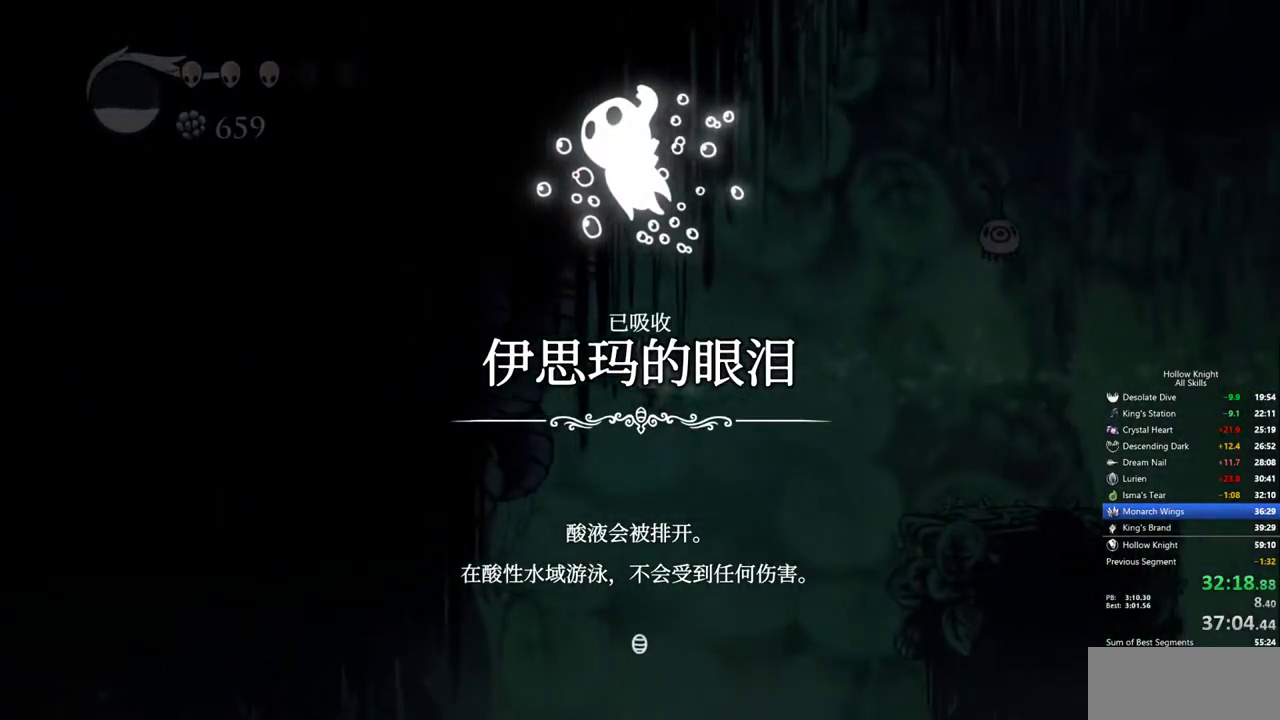
{"keys": ["left"], "events": [[217, "left", "down"]]}
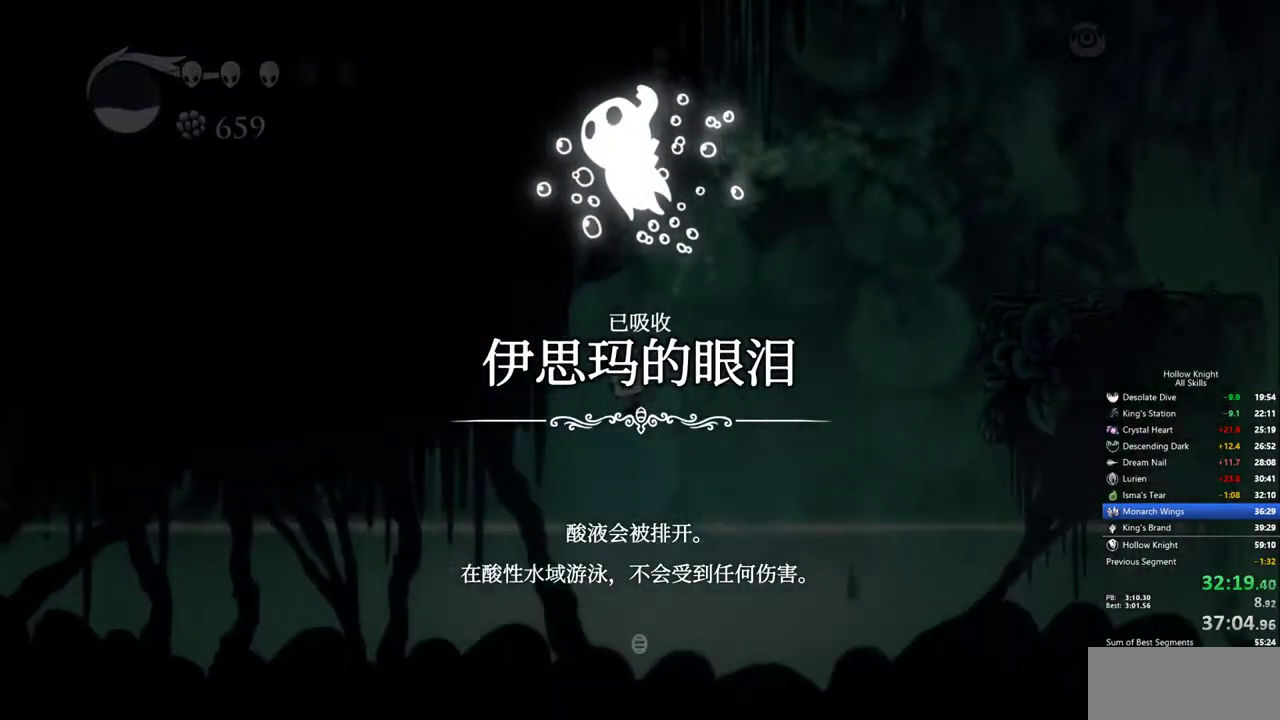
{"keys": ["left"], "events": []}
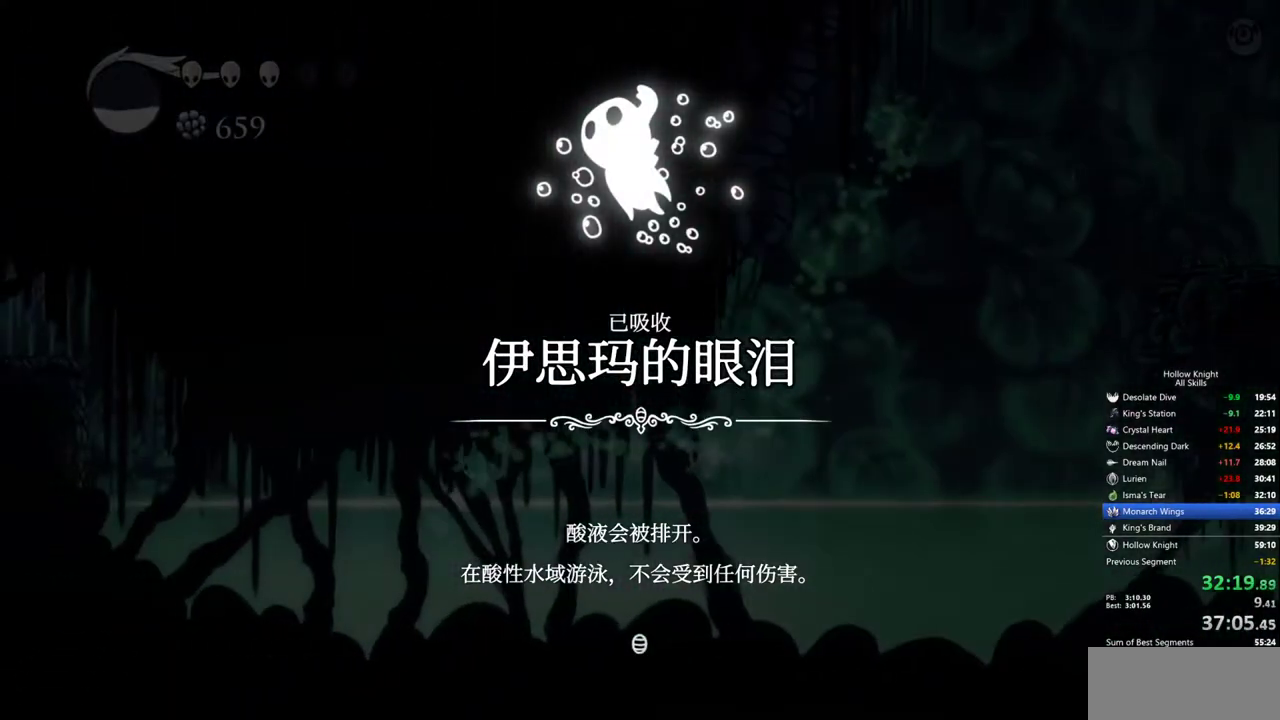
{"keys": ["left"], "events": []}
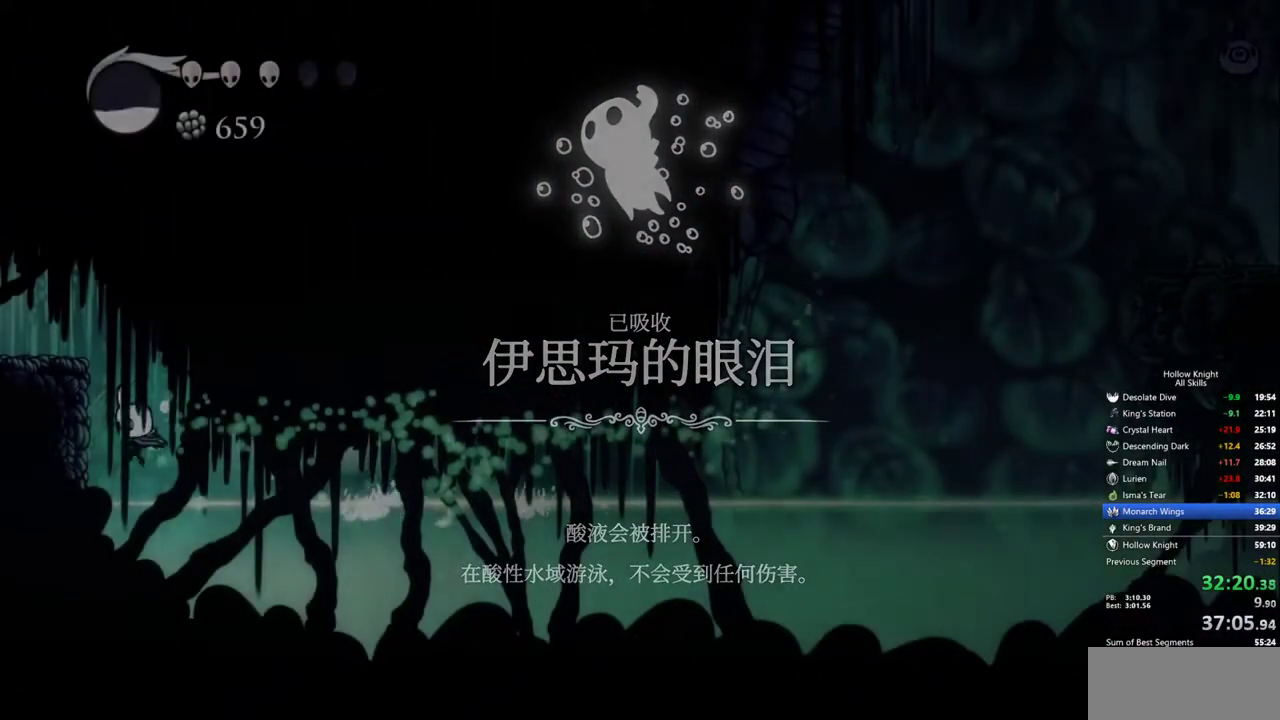
{"keys": ["left"], "events": []}
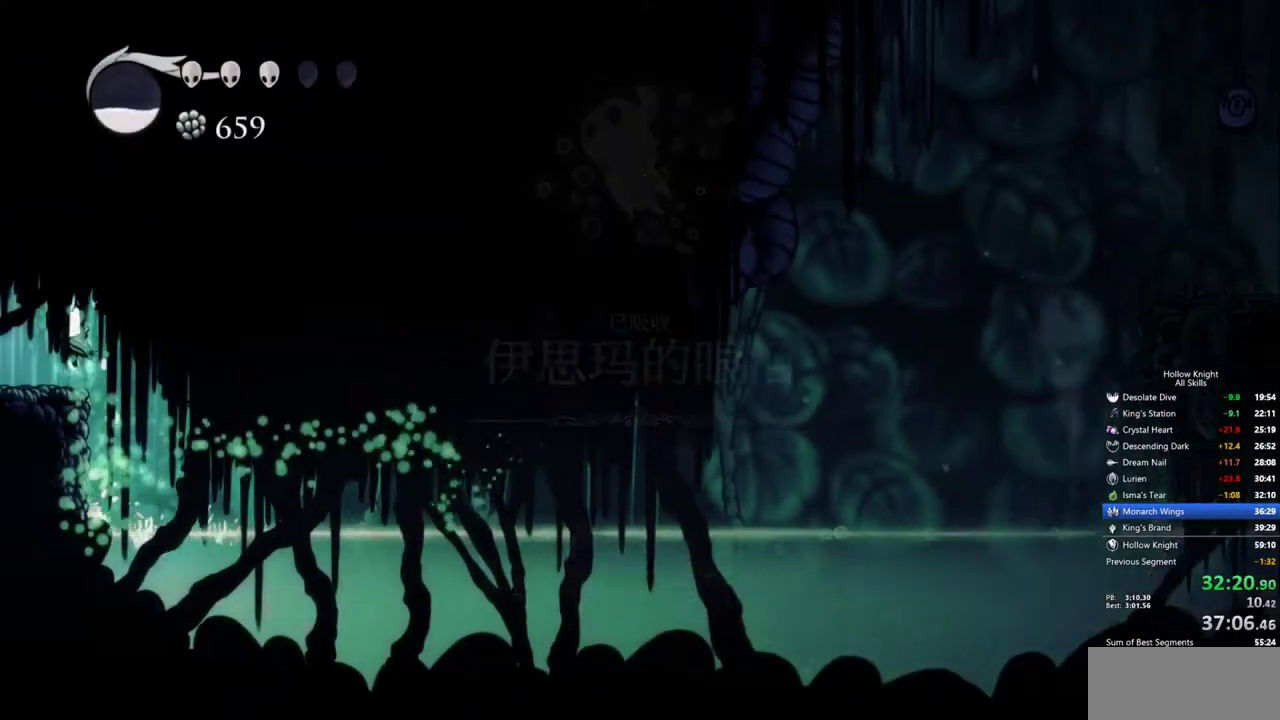
{"keys": ["left"], "events": []}
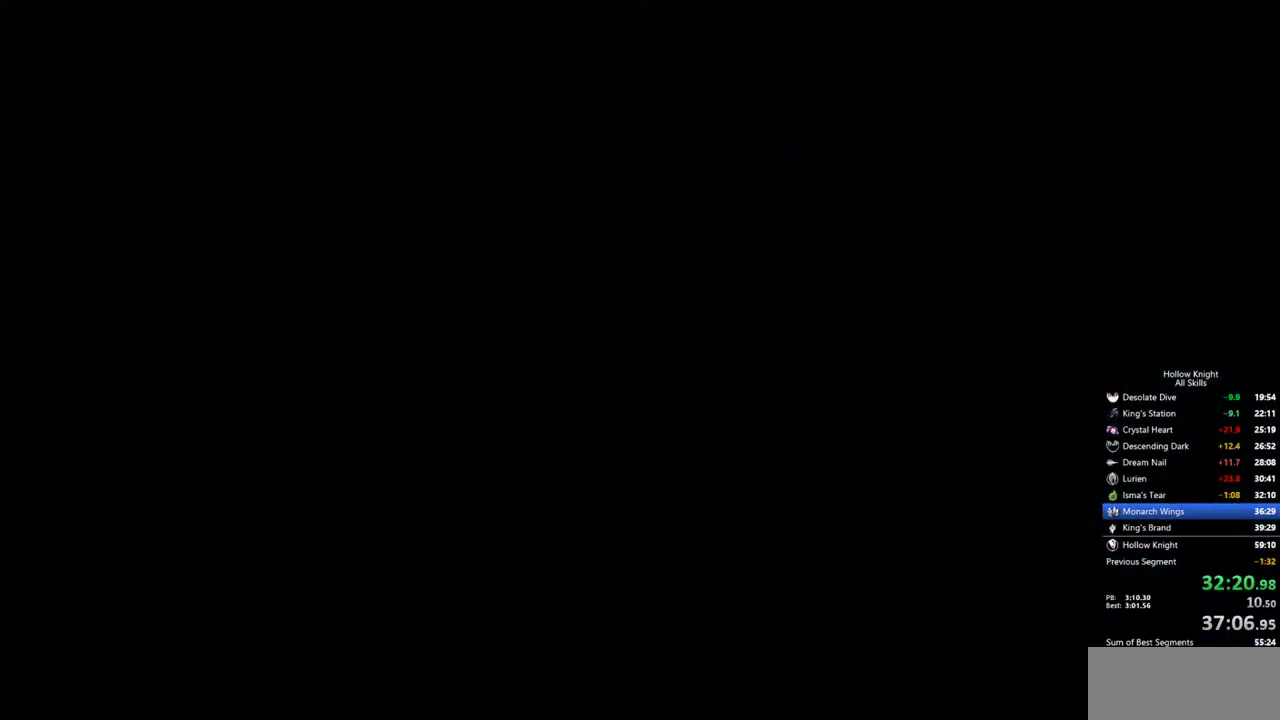
{"keys": ["left"], "events": []}
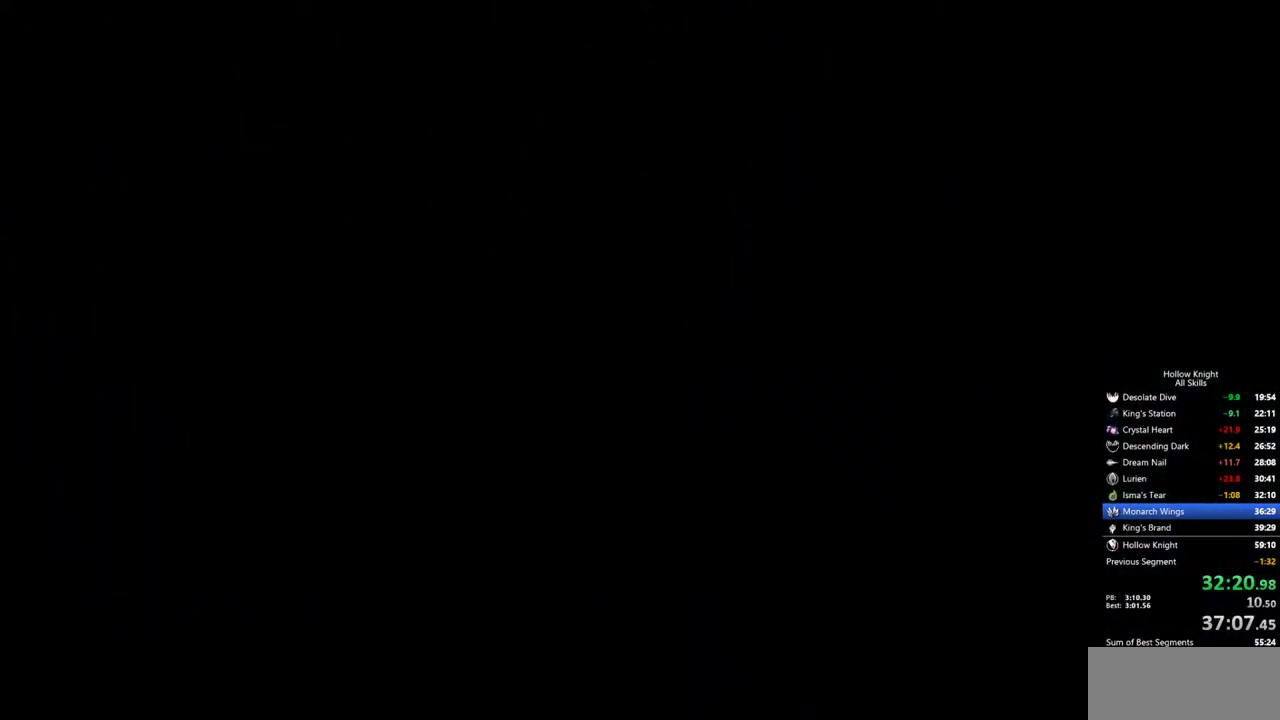
{"keys": ["left"], "events": []}
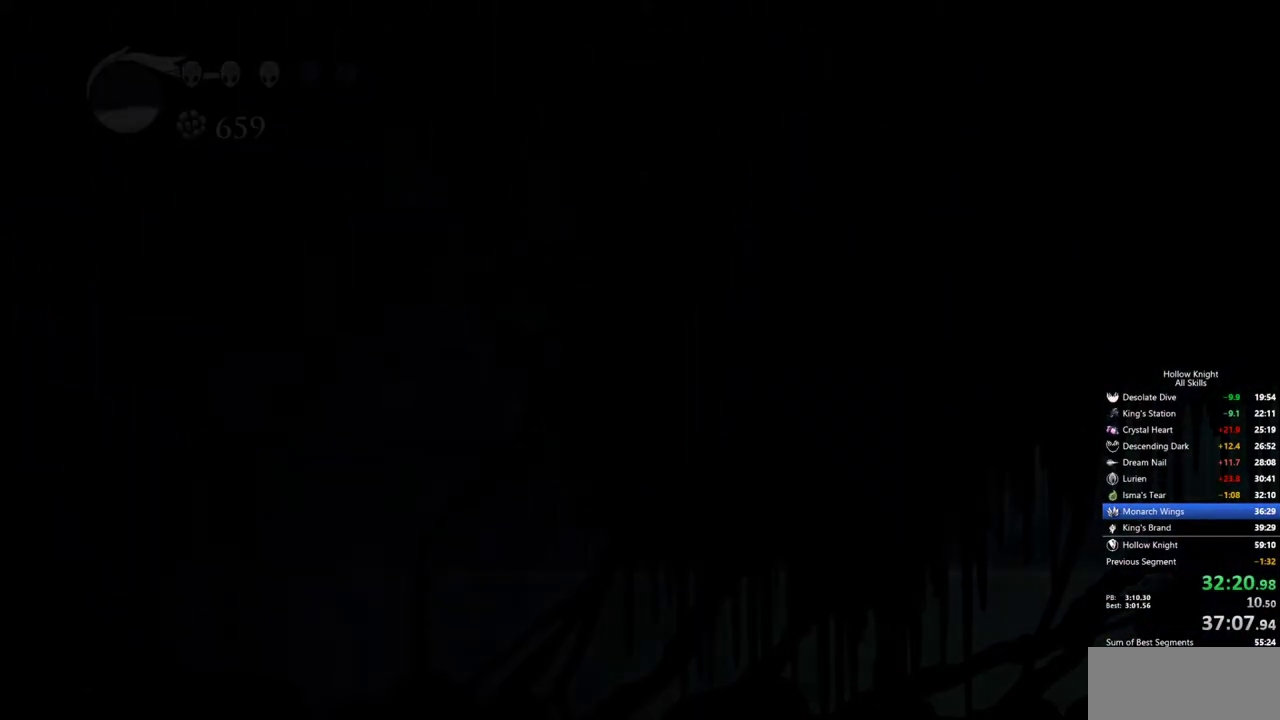
{"keys": ["left"], "events": []}
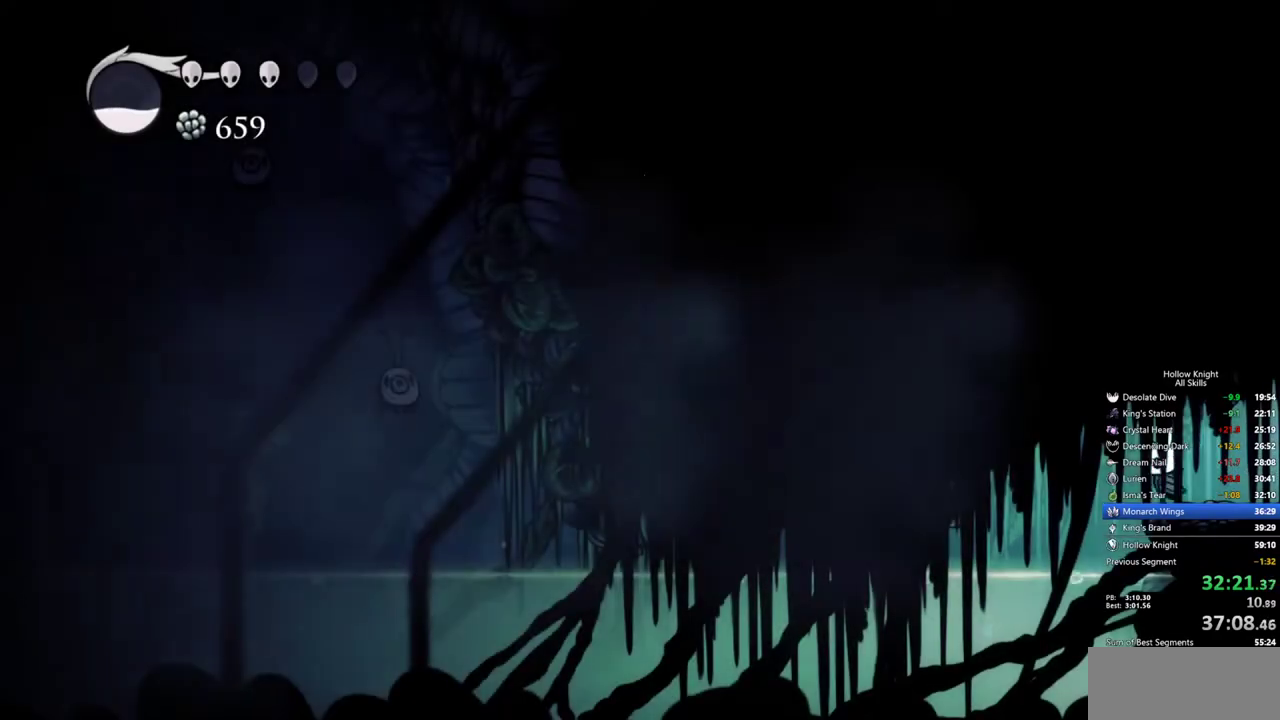
{"keys": ["right"], "events": [[200, "left", "up"], [200, "right", "down"], [400, "cdash", "down"], [483, "cdash", "up"]]}
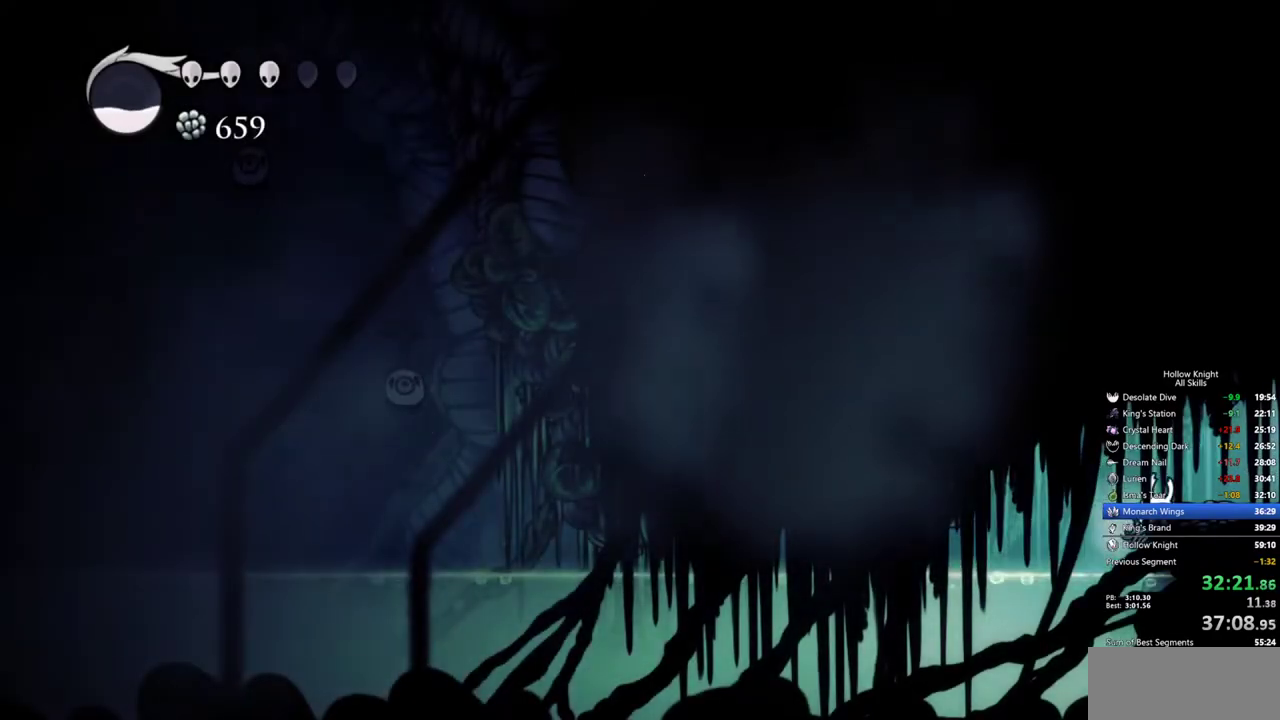
{"keys": ["cdash", "right"], "events": [[33, "cdash", "down"]]}
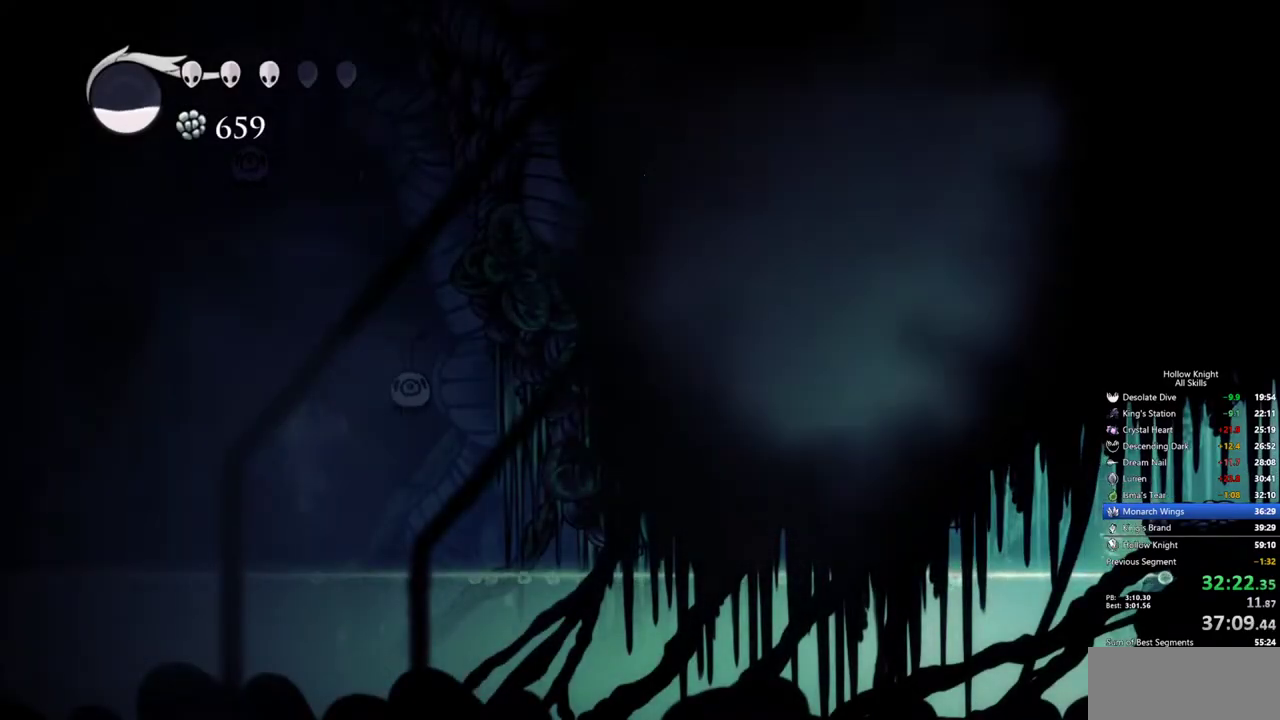
{"keys": ["left"], "events": [[150, "cdash", "up"], [233, "left", "down"], [283, "right", "up"]]}
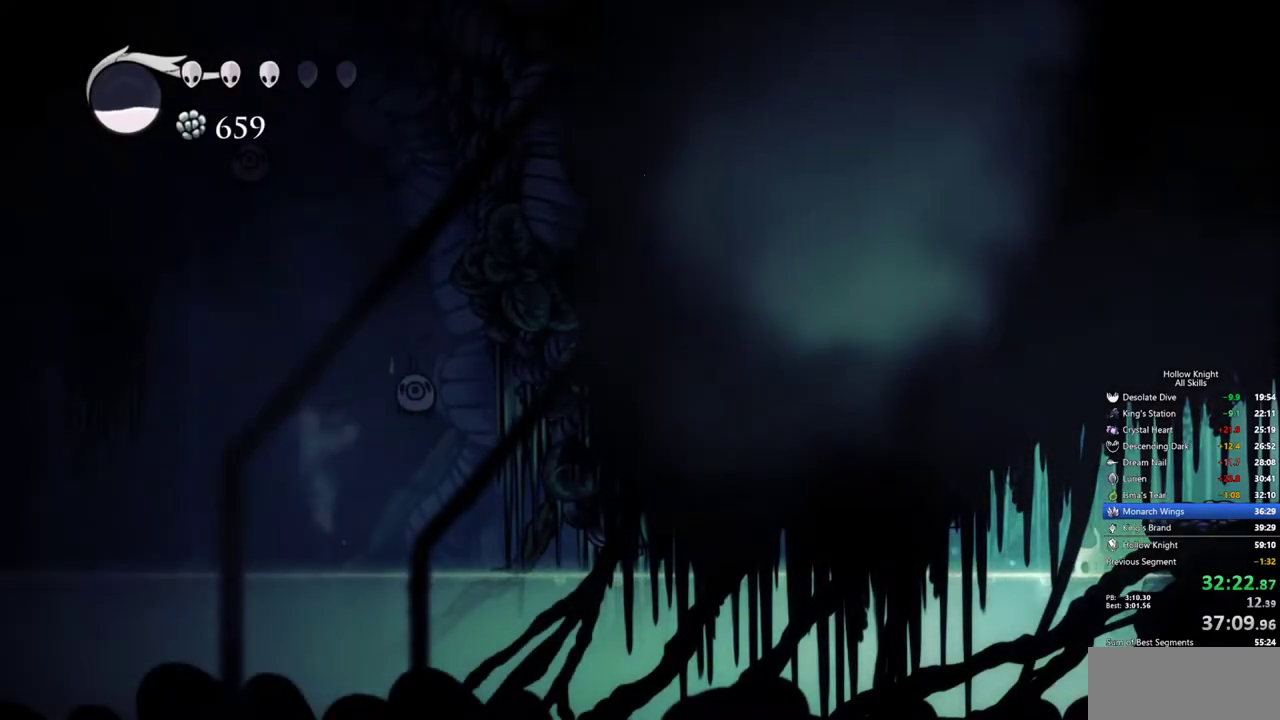
{"keys": ["left"], "events": []}
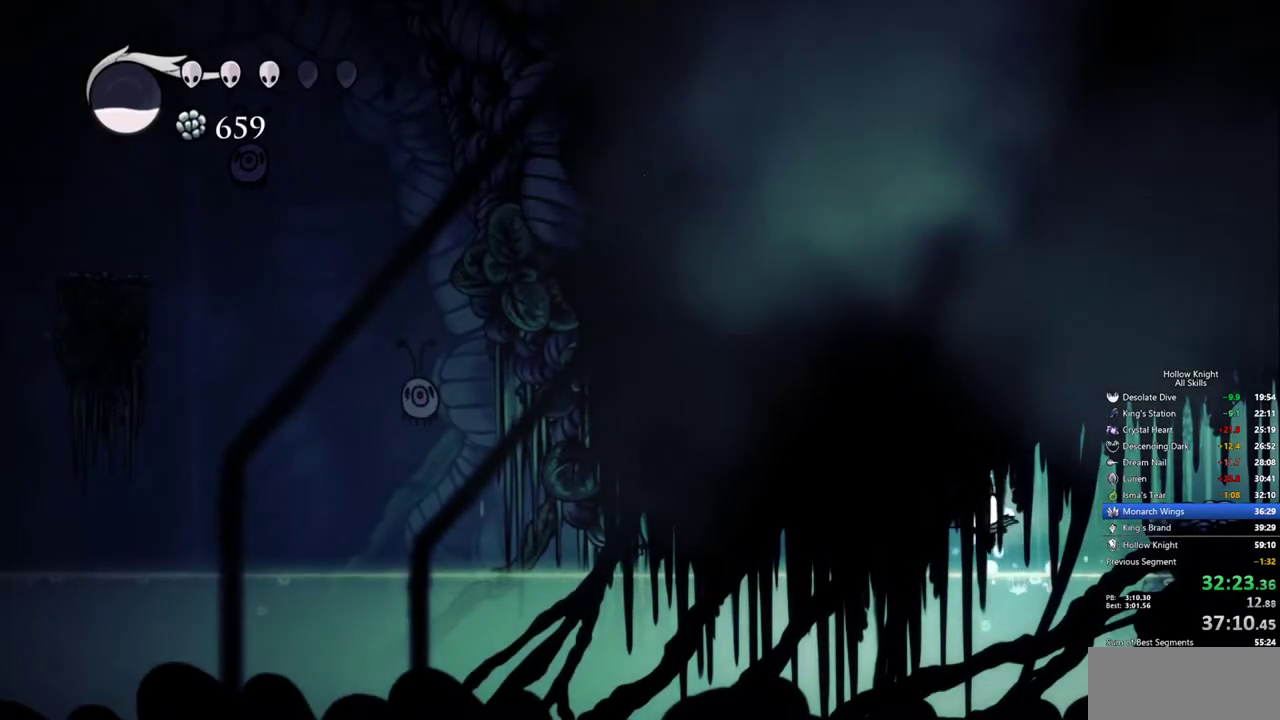
{"keys": ["left"], "events": []}
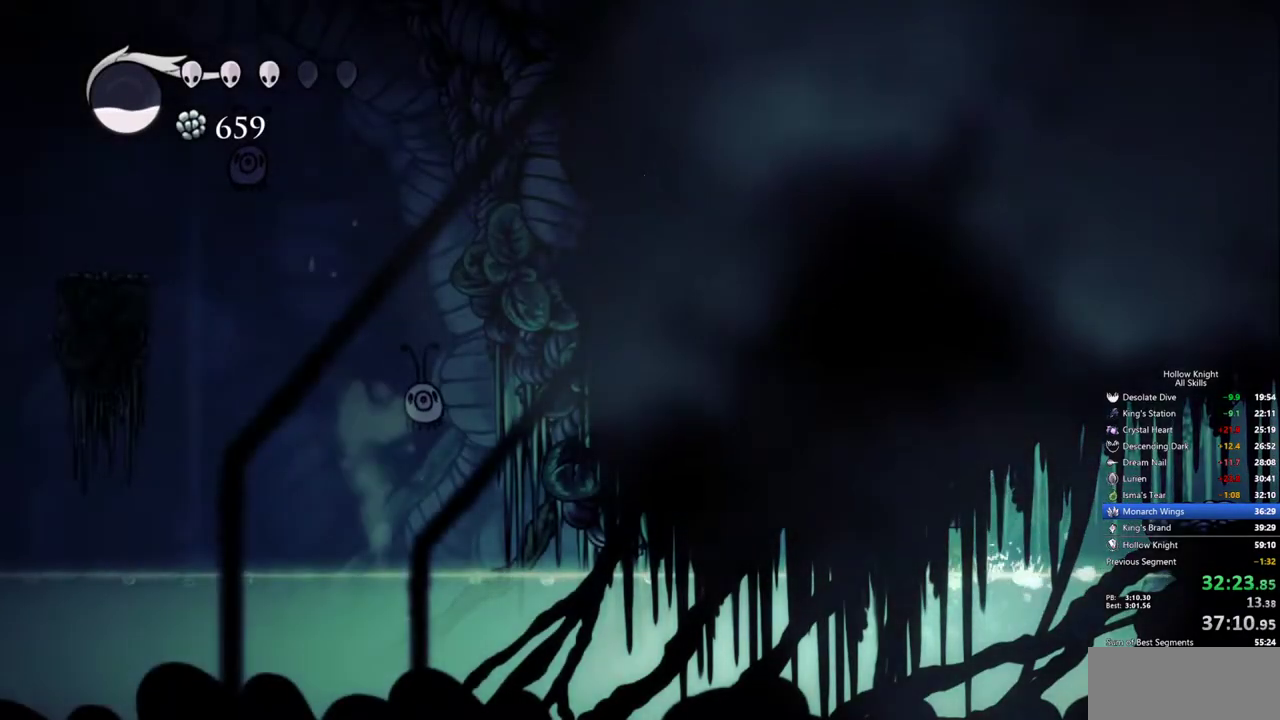
{"keys": ["left"], "events": []}